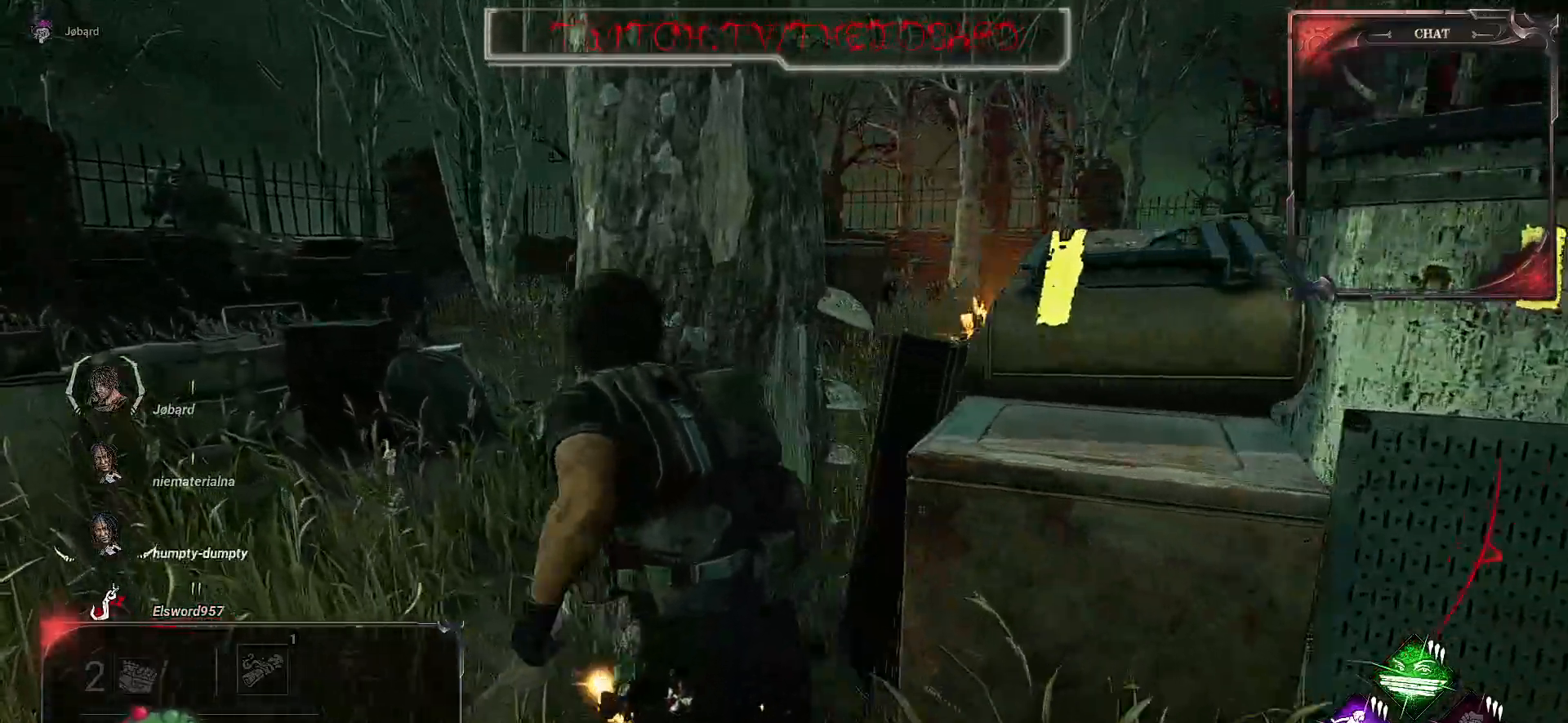
Gameplay with keyboard and mouse; each line is a JSON object with the keys and mouse buttons held at the frame after it. "events" lists presses ("down") and releases ("up") of "a", "ctrl", "d", "e", "f", "q", "r", "s", "shift", "space", "tab", "z", "mouse_left", "mouse_wheel", "mouse_right", "mouse_mb4" and "mouse_mb5" between this image and that frame as [ms after this image, input, new state], when the widget could be followed in between. "mouse_left", "mouse_wheel", "mouse_right", "mouse_mb4", "mouse_mb5" = the "left", "wheel", "right", "mb4", "mb5" buttons of the "mouse" list. No other keys are recorded. "wheel" means that the mouse wheel is clicked or scrolled. Mouse movement is not recorded.
{"keys": ["d", "shift", "z"], "mouse": [], "events": [[184, "q", "up"], [500, "d", "down"]]}
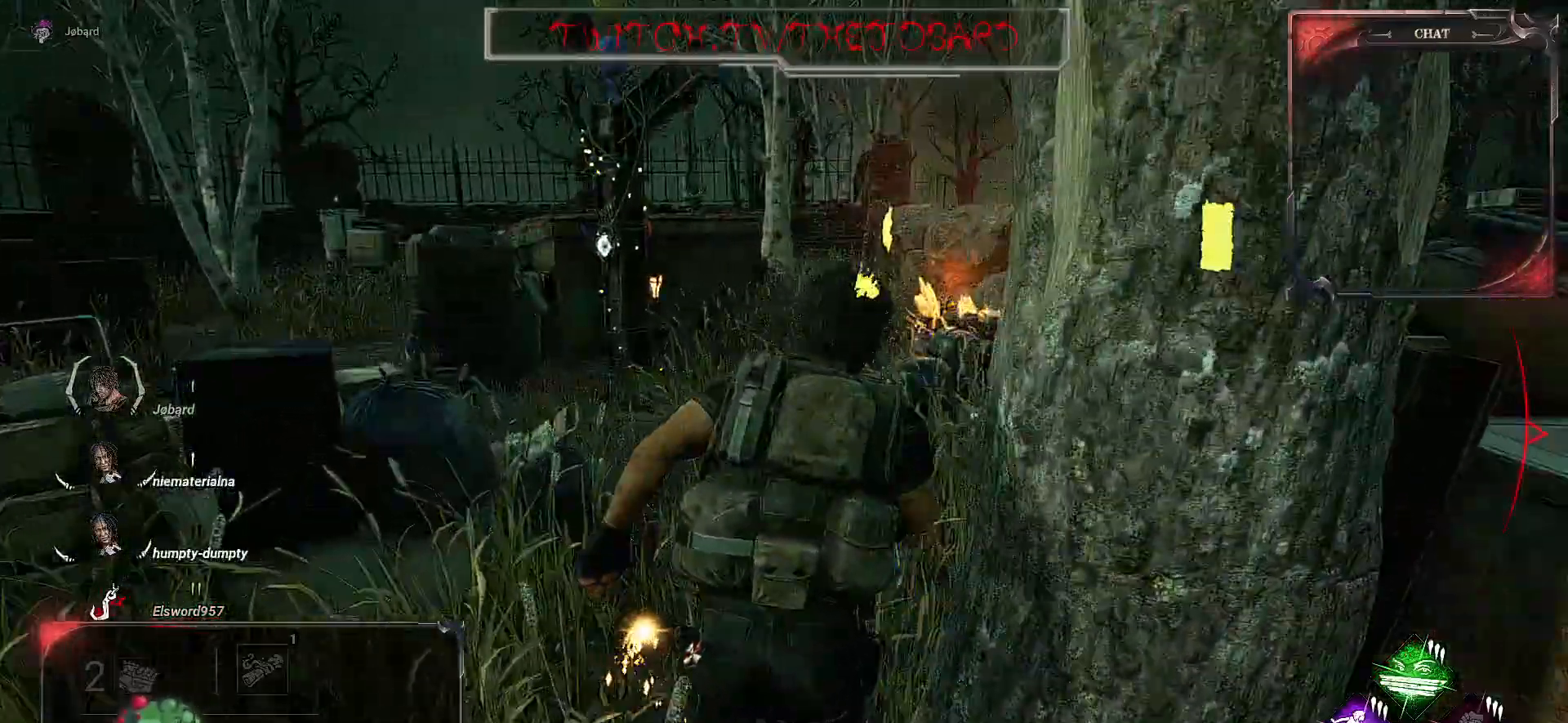
{"keys": ["d", "shift", "z"], "mouse": [], "events": []}
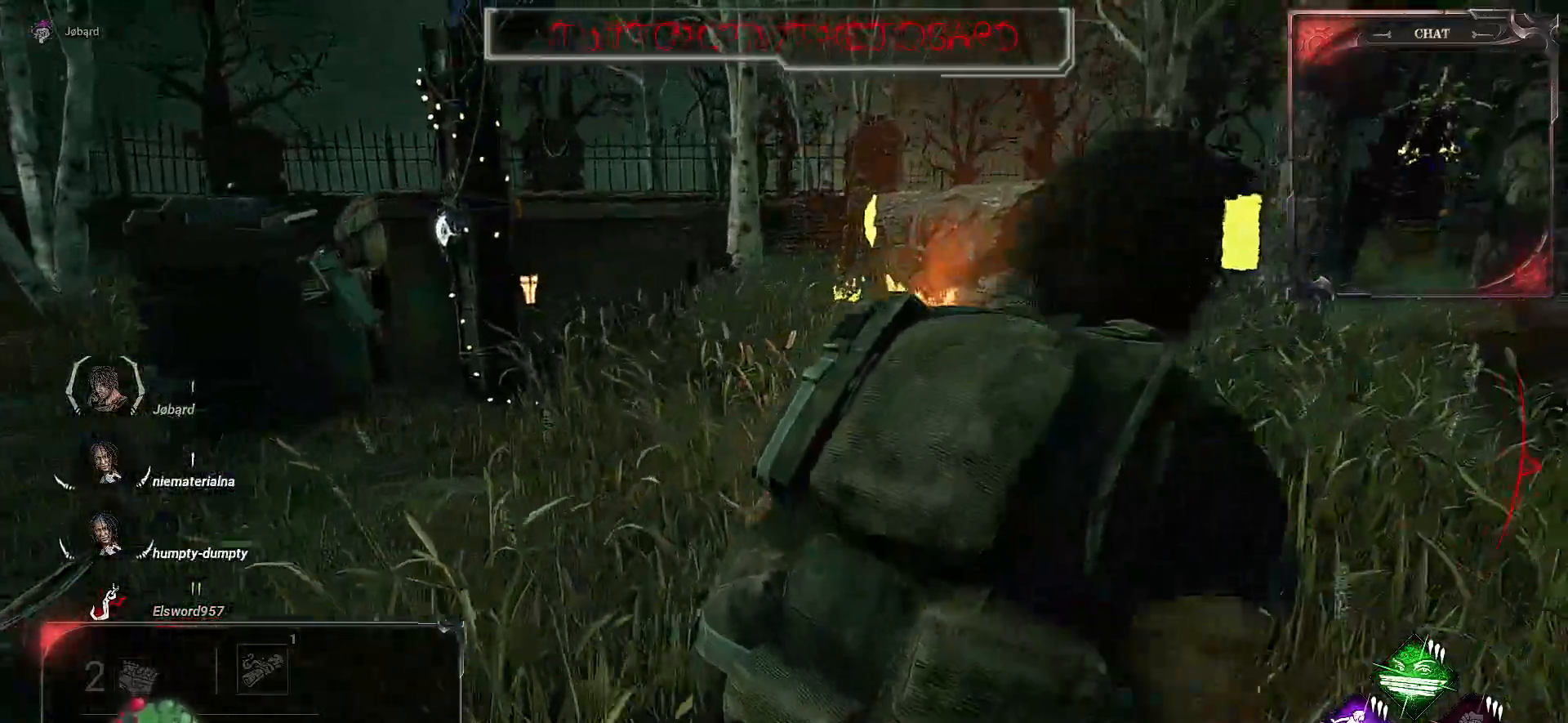
{"keys": ["q", "shift", "z"], "mouse": [], "events": [[50, "d", "up"], [67, "q", "down"], [167, "z", "up"], [500, "z", "down"]]}
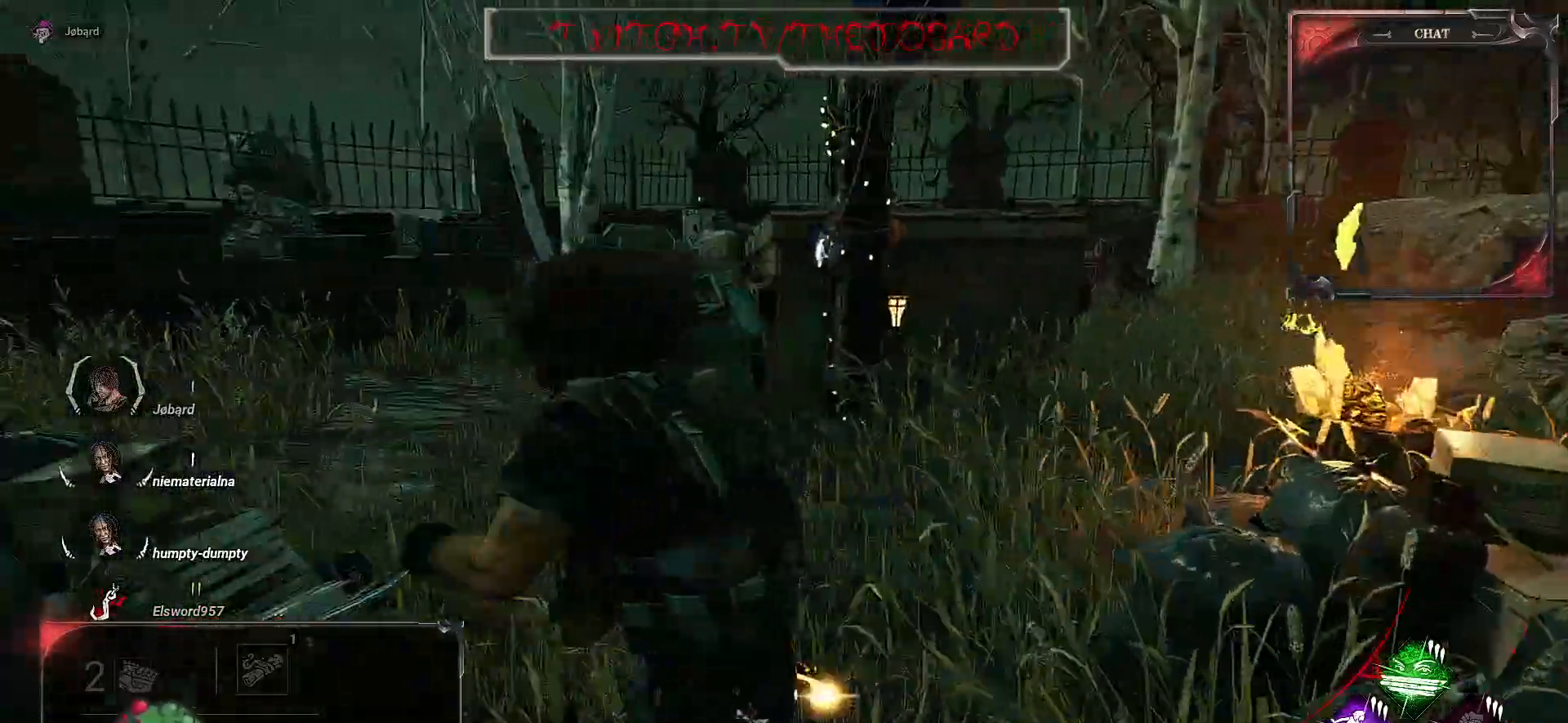
{"keys": ["shift", "z"], "mouse": [], "events": [[50, "q", "up"], [167, "d", "down"], [484, "d", "up"]]}
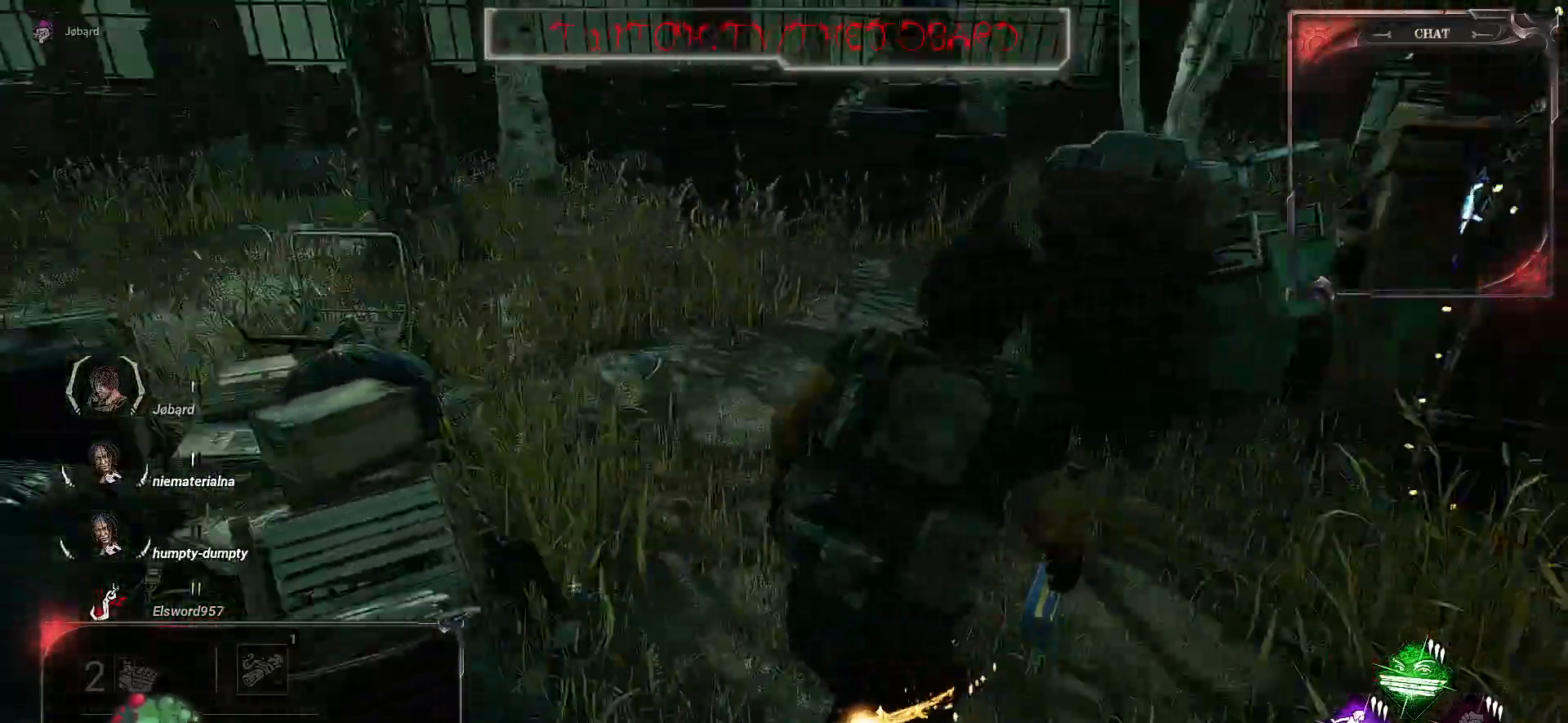
{"keys": ["d", "shift"], "mouse": [], "events": [[334, "d", "down"], [384, "z", "up"]]}
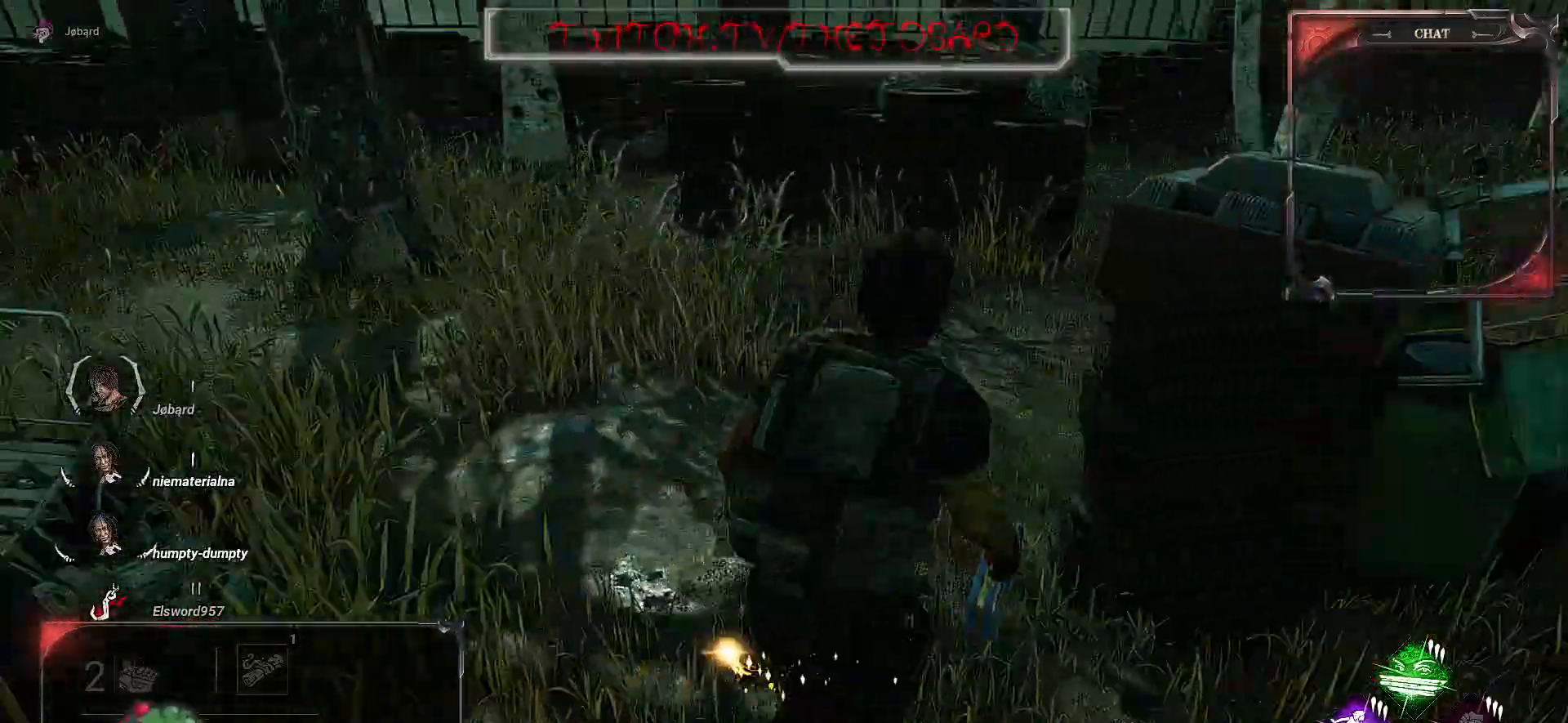
{"keys": ["d", "shift"], "mouse": [], "events": []}
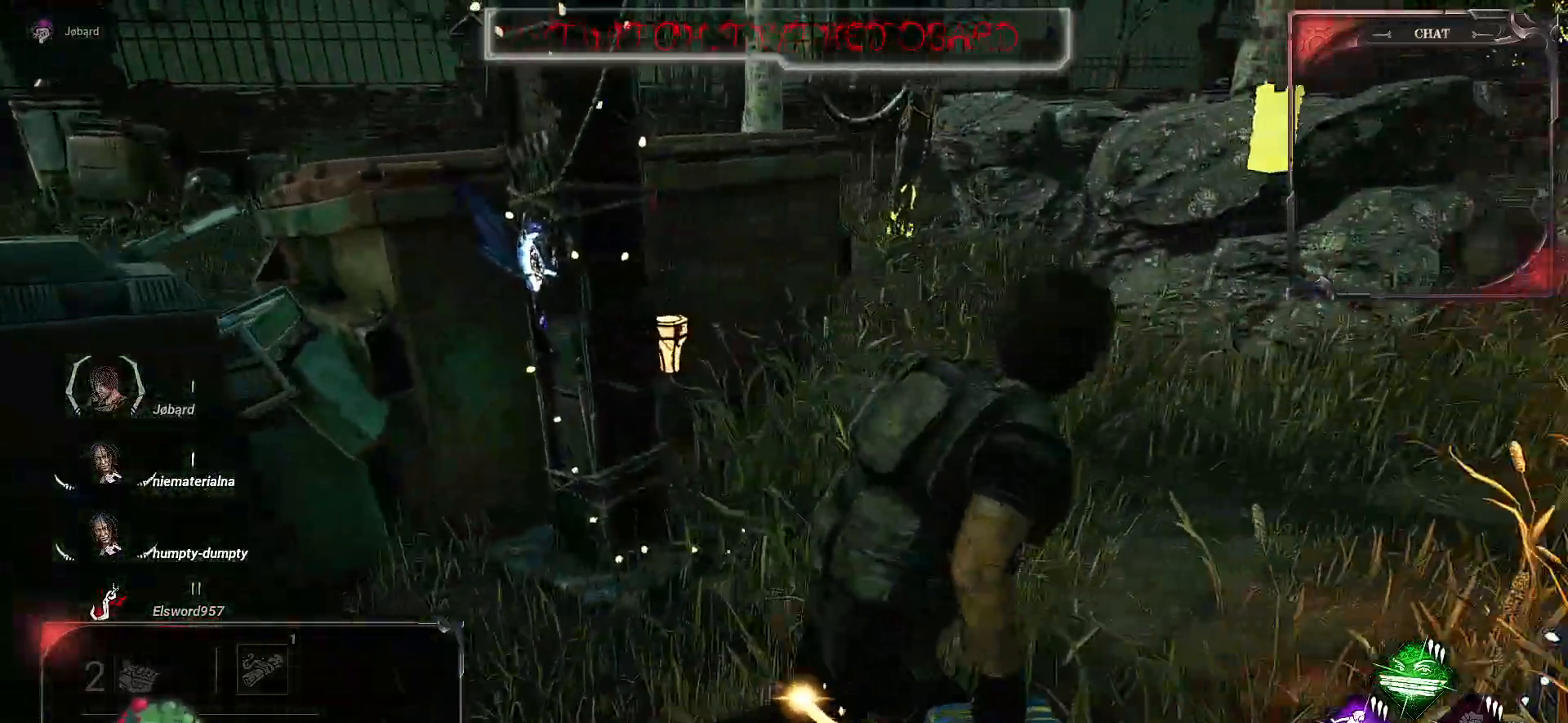
{"keys": ["shift", "z"], "mouse": [], "events": [[67, "z", "down"], [267, "d", "up"]]}
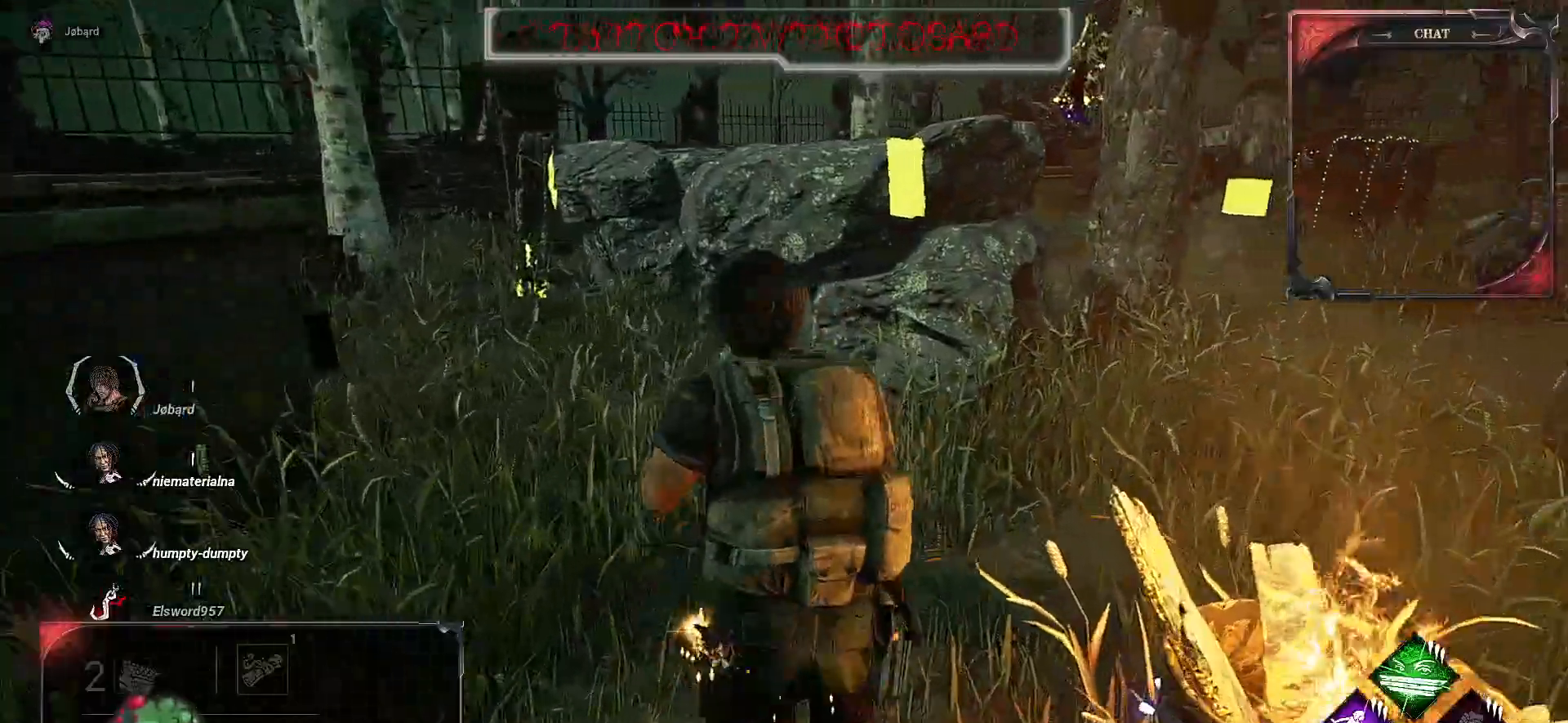
{"keys": ["q", "shift", "z"], "mouse": [], "events": [[84, "a", "down"], [167, "a", "up"], [250, "q", "down"]]}
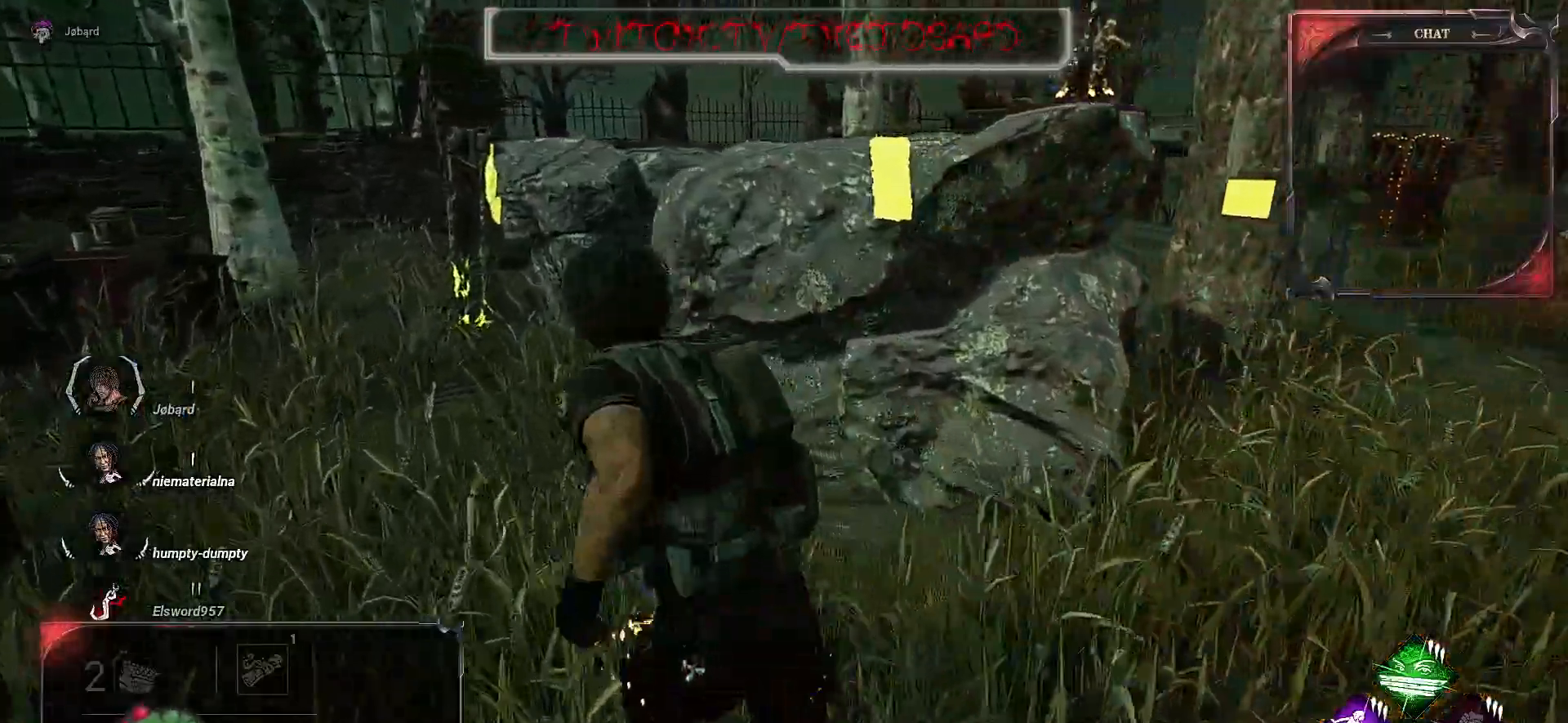
{"keys": ["shift", "z"], "mouse": [], "events": [[167, "q", "up"]]}
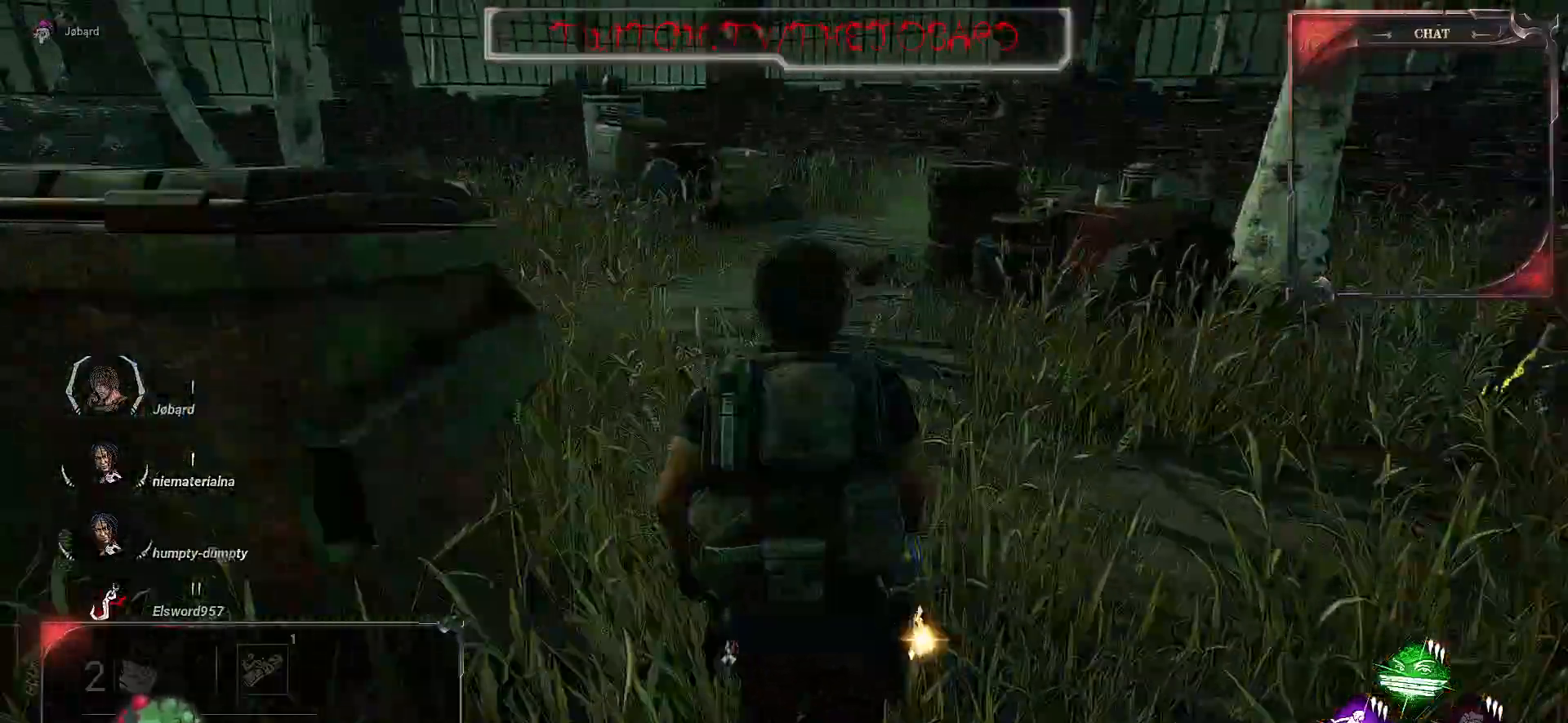
{"keys": ["d", "shift", "z"], "mouse": [], "events": [[250, "d", "down"]]}
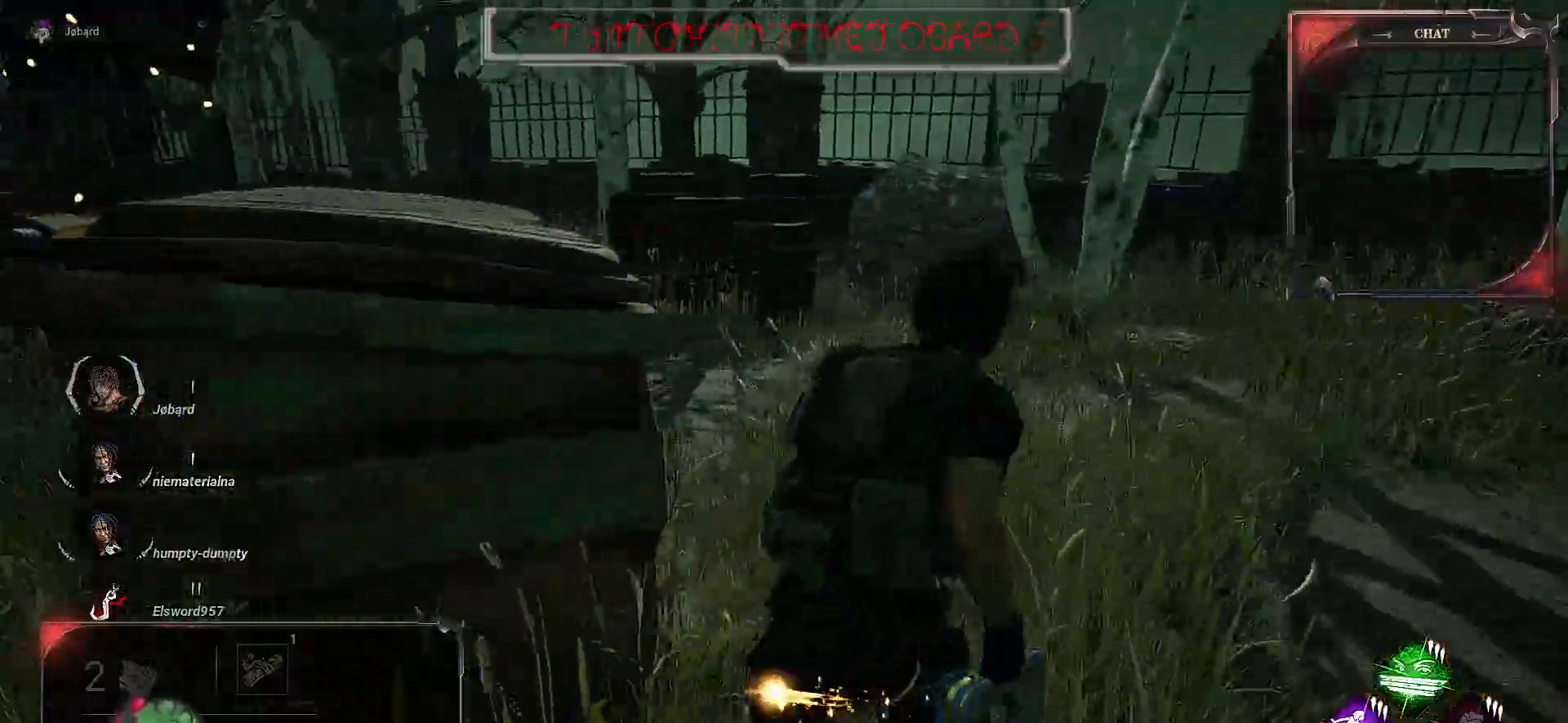
{"keys": ["d", "shift"], "mouse": [], "events": [[467, "z", "up"]]}
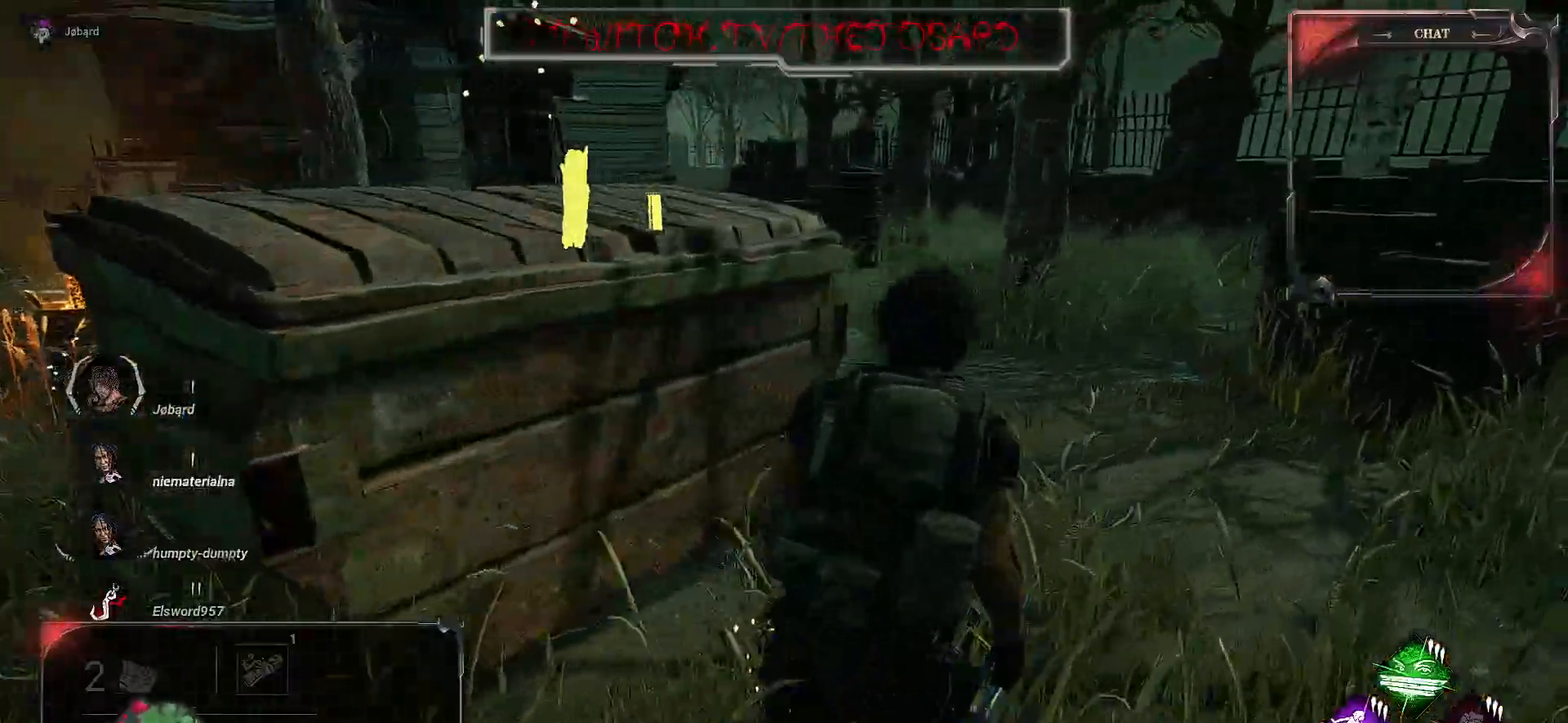
{"keys": ["q", "shift", "z"], "mouse": [], "events": [[117, "q", "down"], [117, "s", "down"], [184, "d", "up"], [284, "s", "up"], [484, "z", "down"]]}
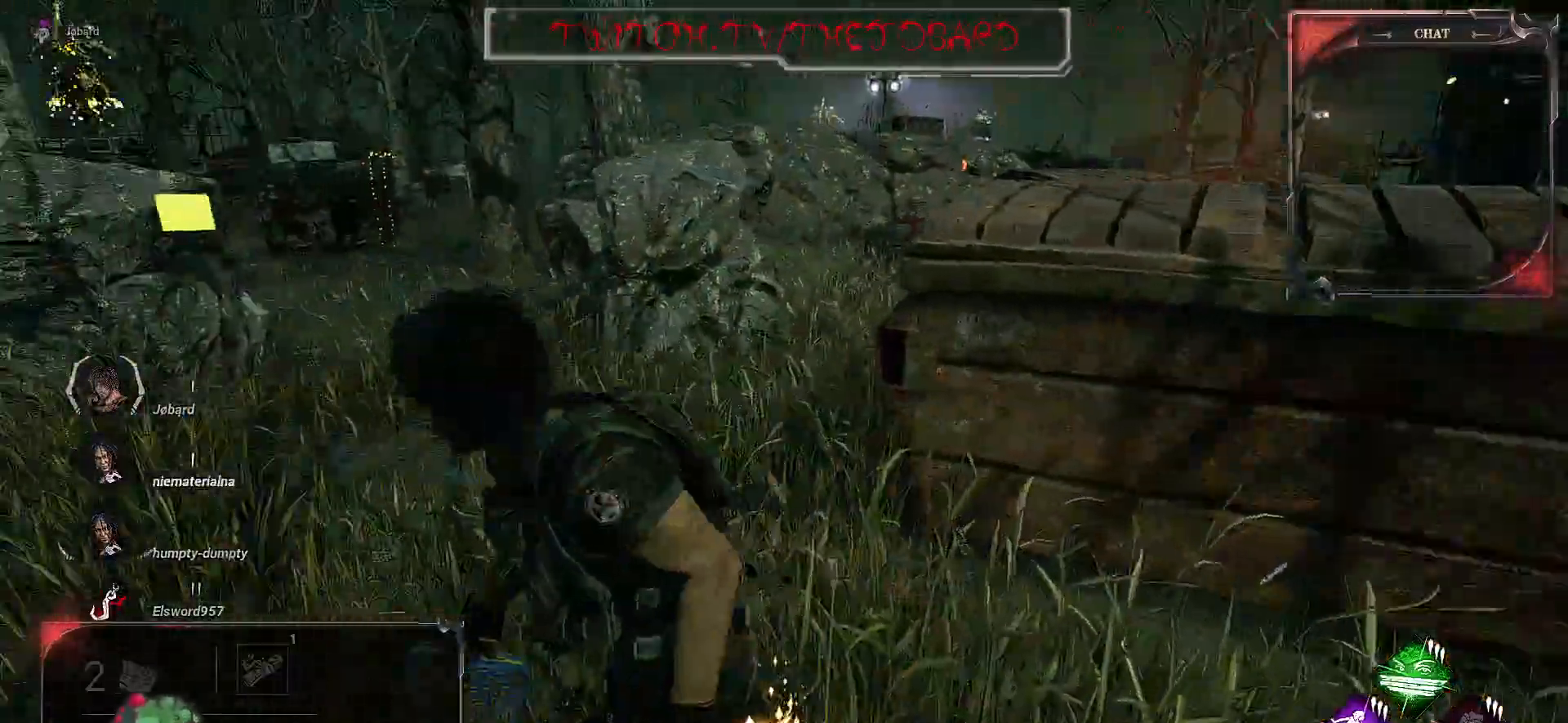
{"keys": ["shift", "z"], "mouse": [], "events": [[117, "q", "up"]]}
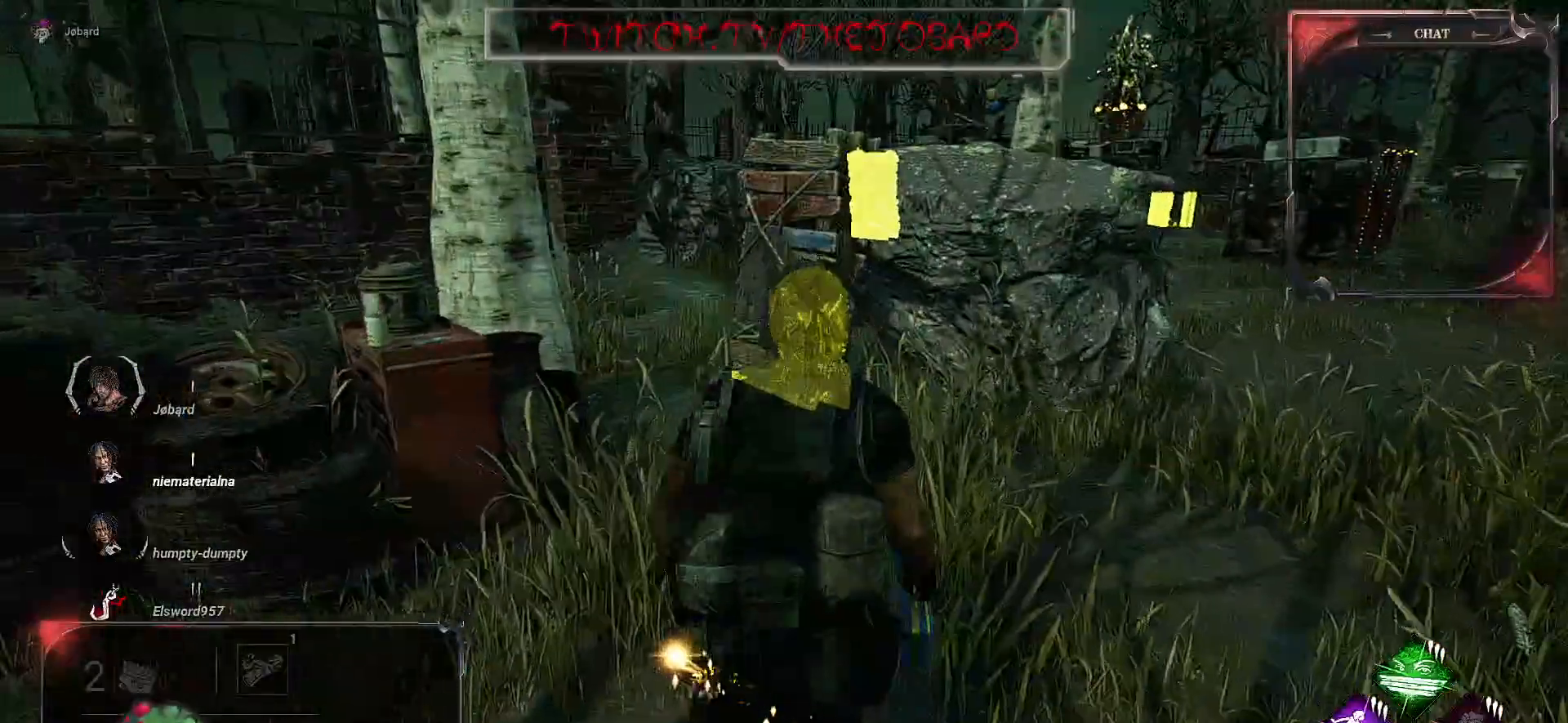
{"keys": ["shift", "z"], "mouse": [], "events": []}
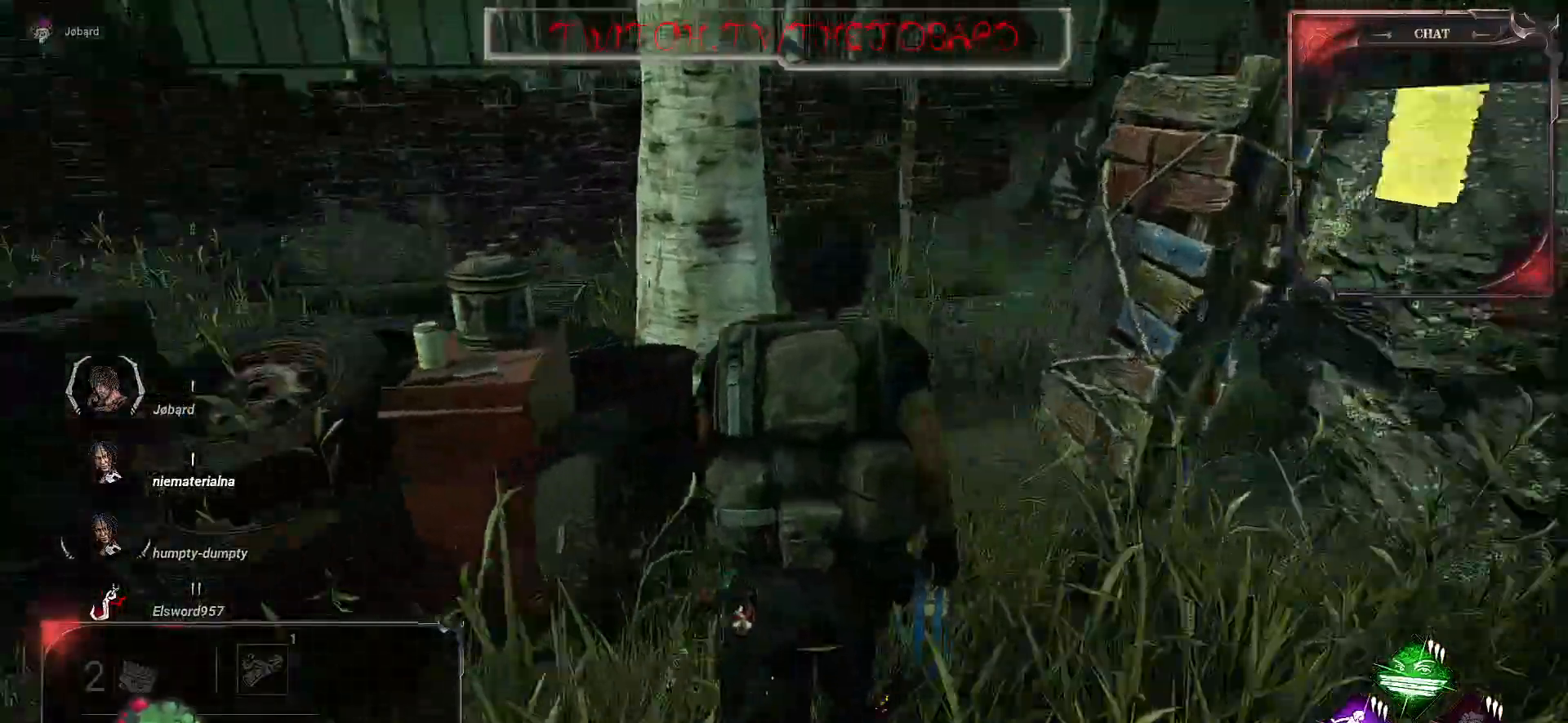
{"keys": ["d", "shift", "z"], "mouse": [], "events": [[34, "d", "down"]]}
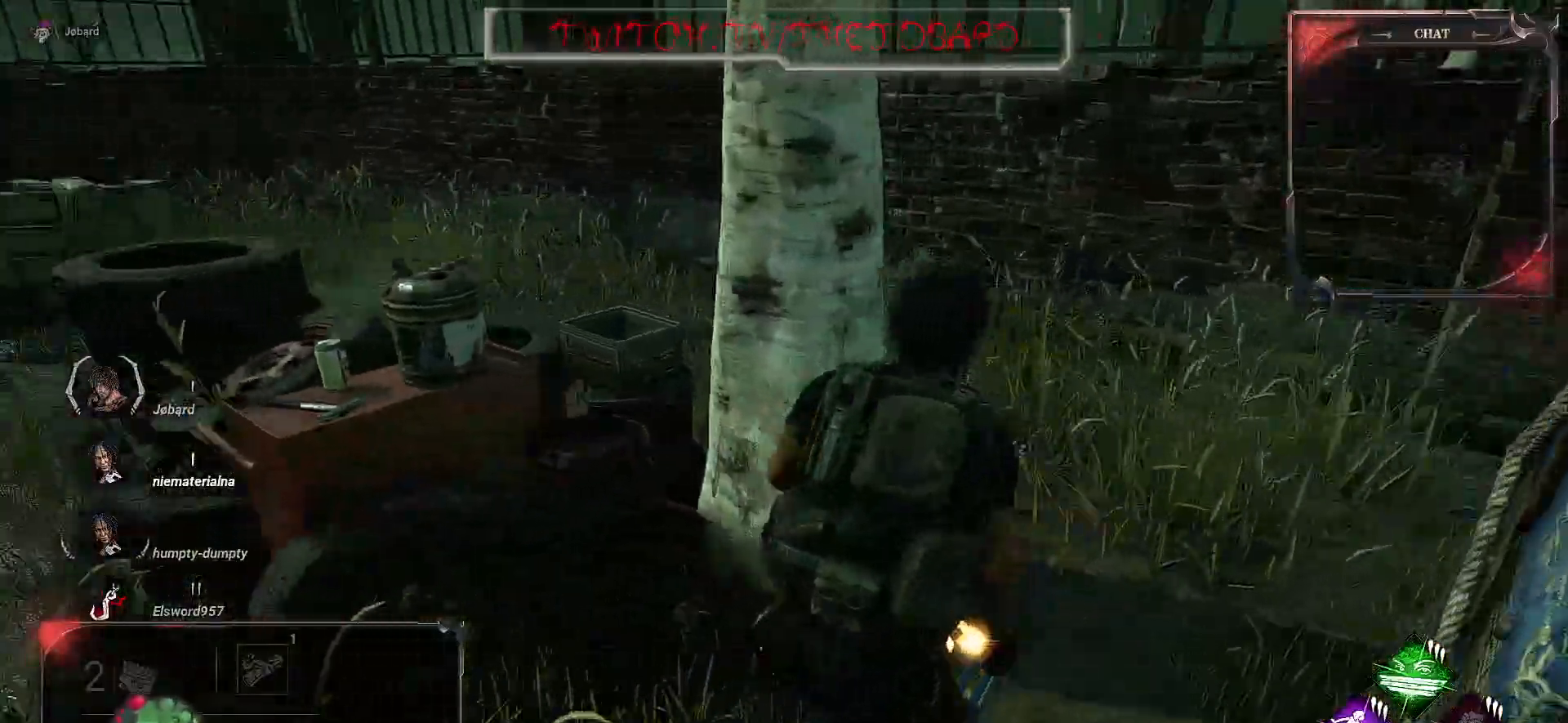
{"keys": ["d", "shift"], "mouse": [], "events": [[200, "z", "up"]]}
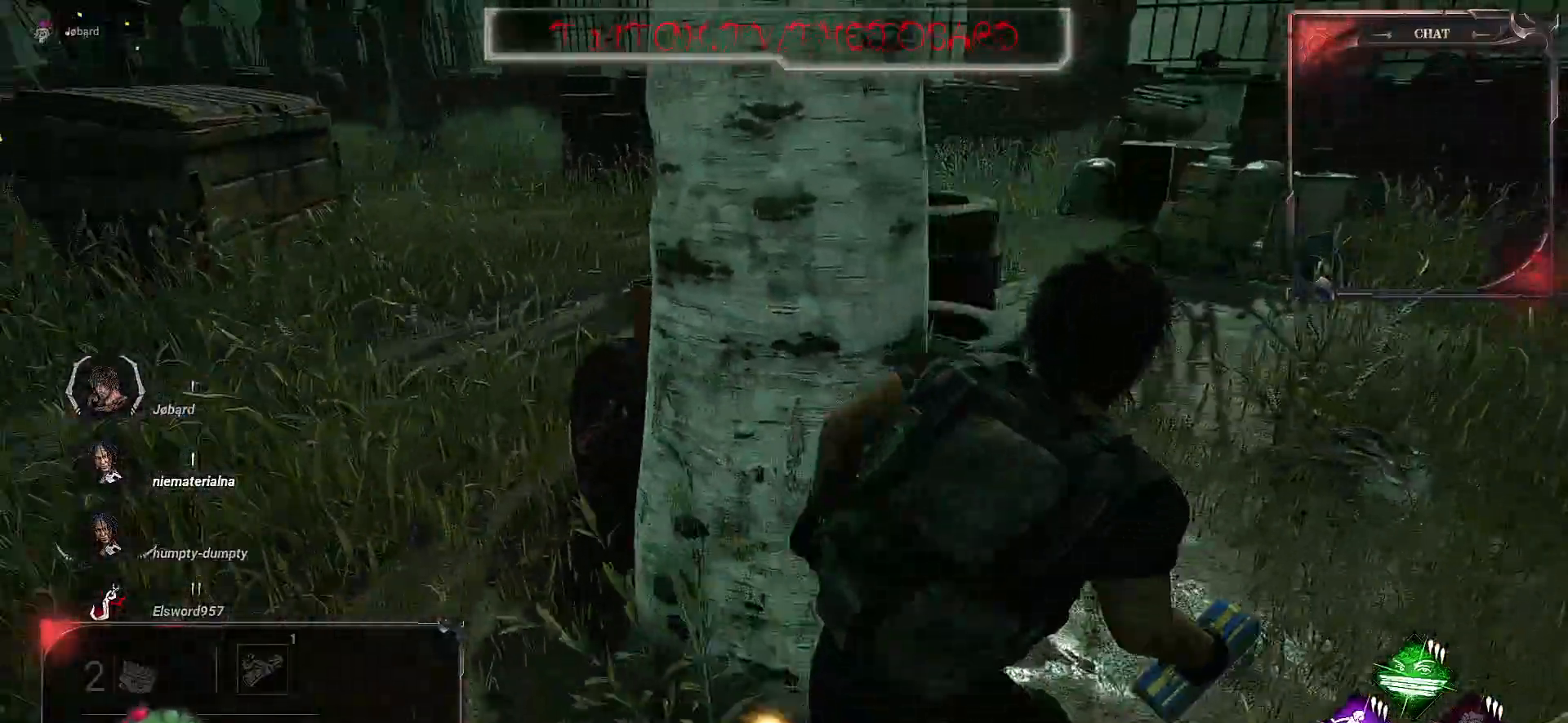
{"keys": ["q", "shift"], "mouse": [], "events": [[100, "s", "down"], [184, "q", "down"], [200, "d", "up"], [250, "s", "up"]]}
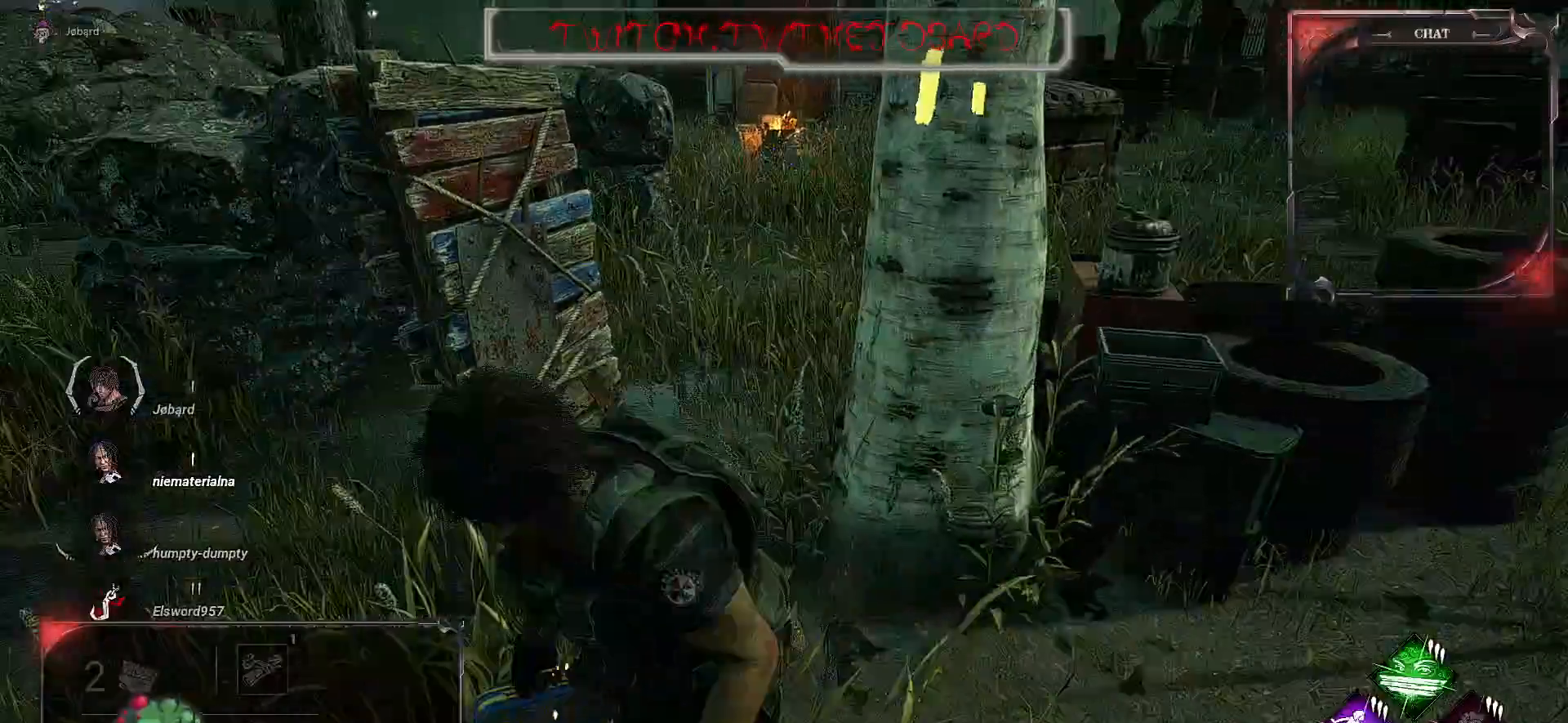
{"keys": ["shift", "z"], "mouse": [], "events": [[17, "z", "down"], [317, "q", "up"]]}
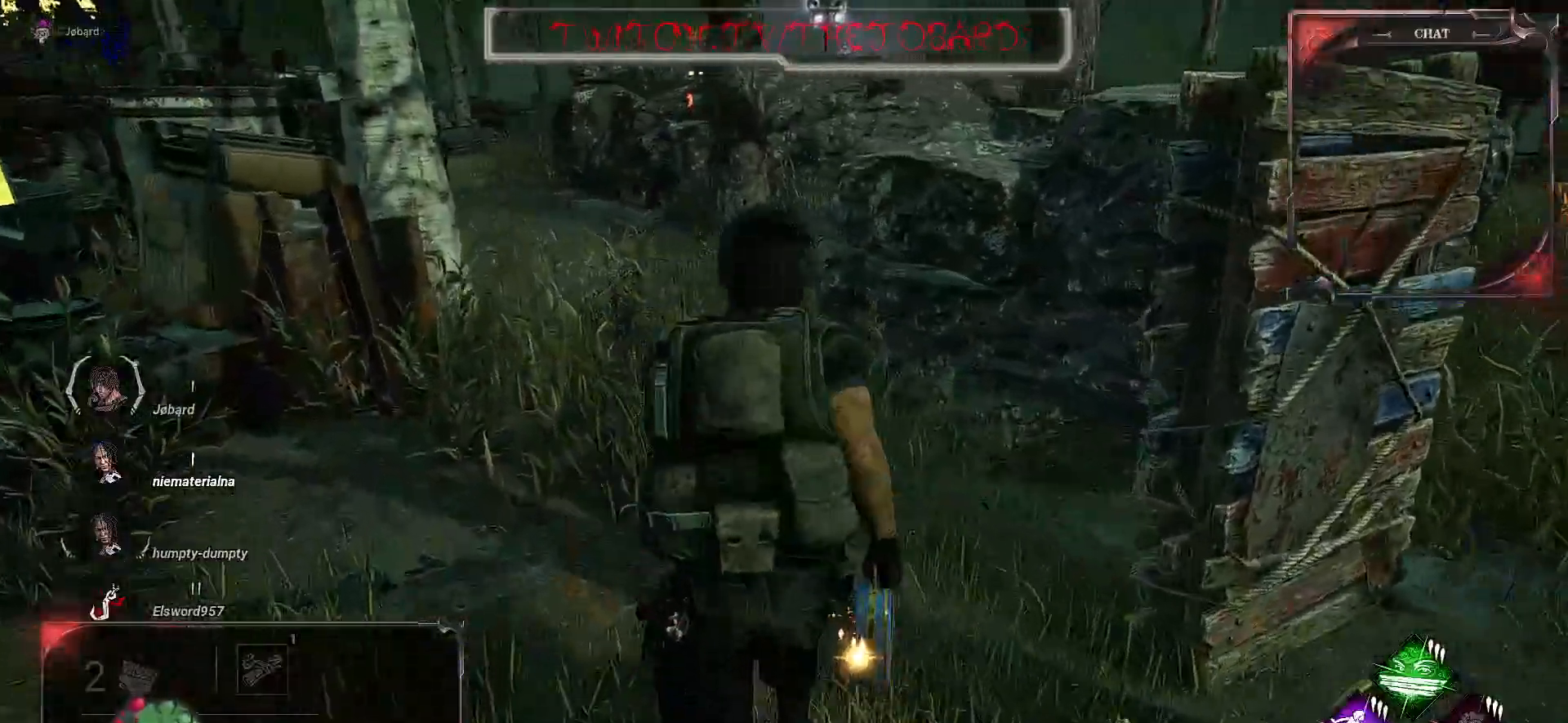
{"keys": ["shift", "z"], "mouse": [], "events": [[84, "q", "down"], [234, "q", "up"]]}
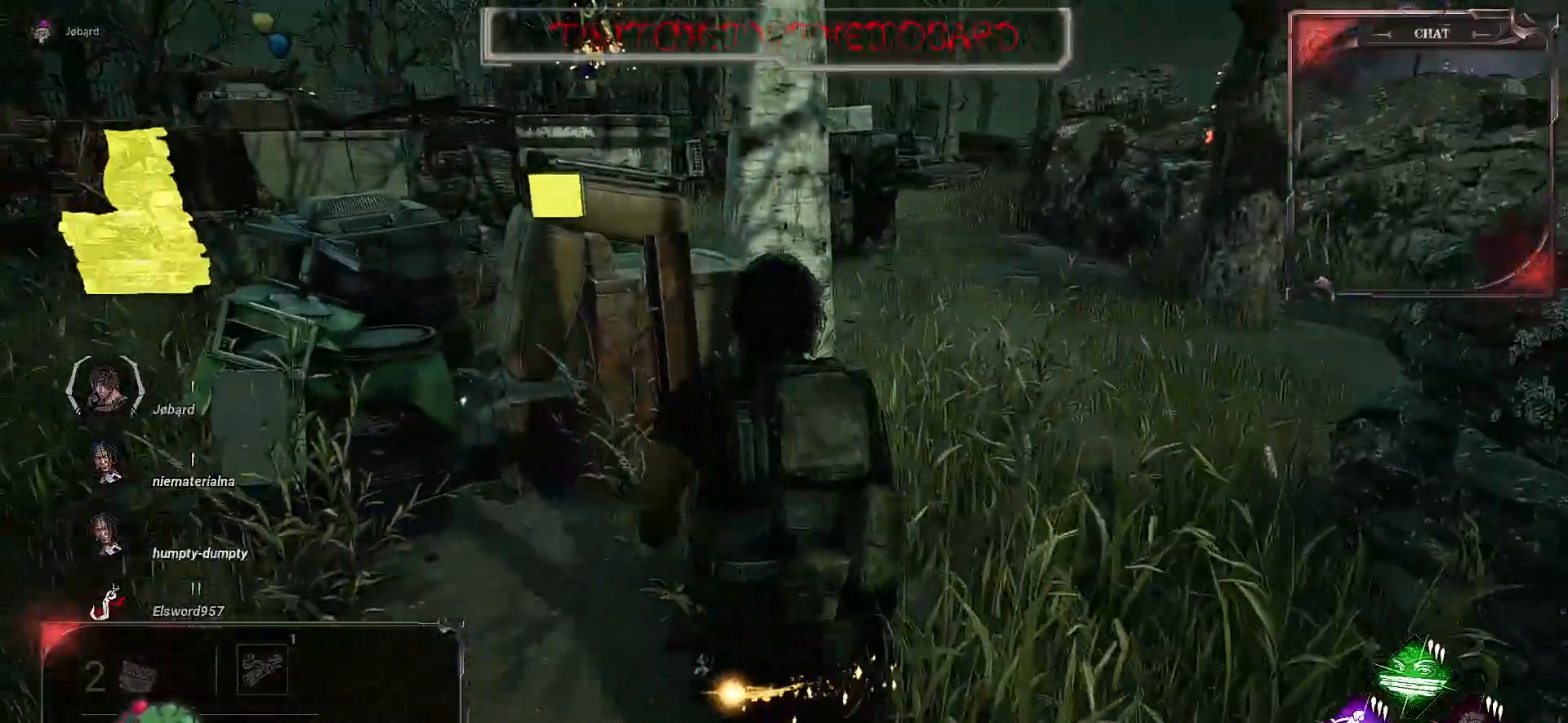
{"keys": ["d", "shift"], "mouse": [], "events": [[167, "d", "down"], [284, "z", "up"]]}
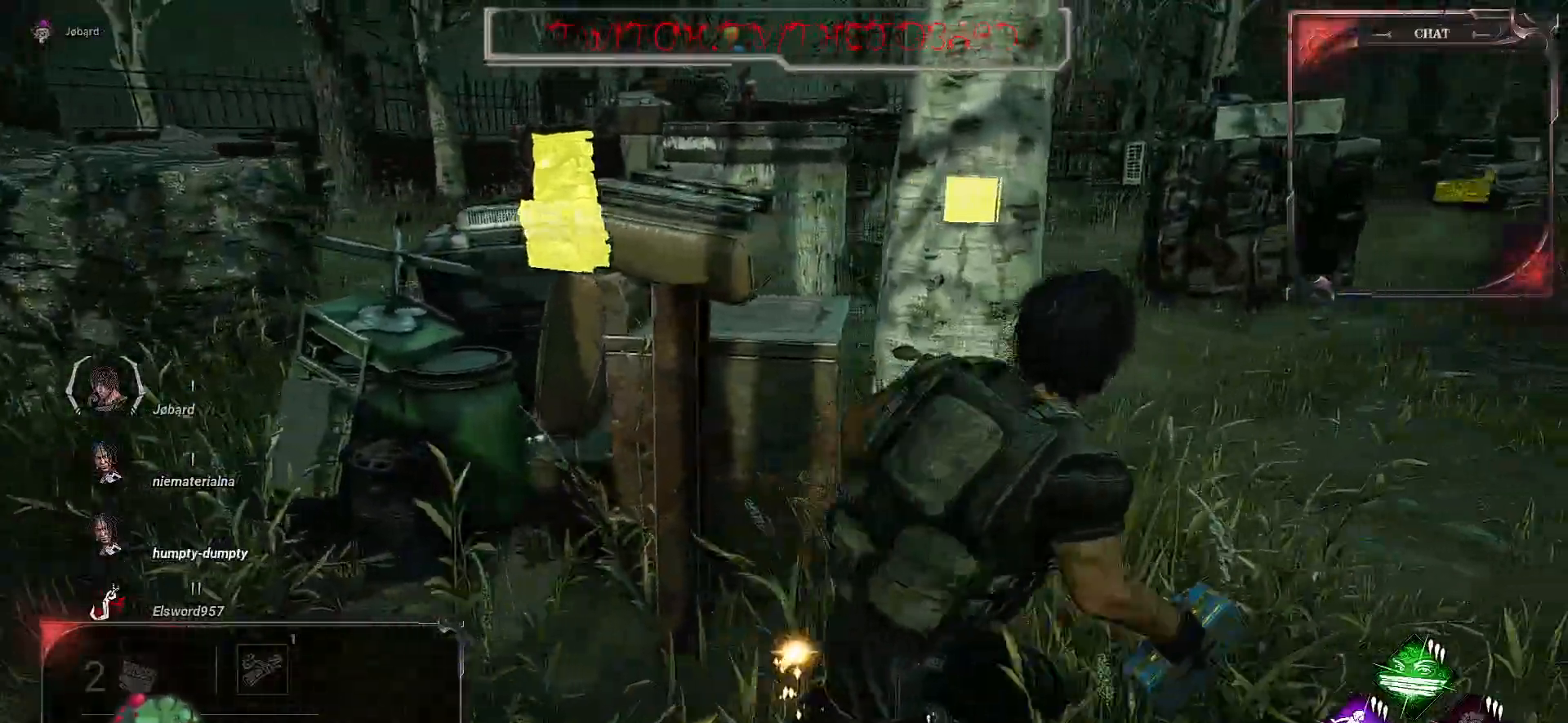
{"keys": ["shift", "z"], "mouse": [], "events": [[67, "z", "down"], [234, "d", "up"]]}
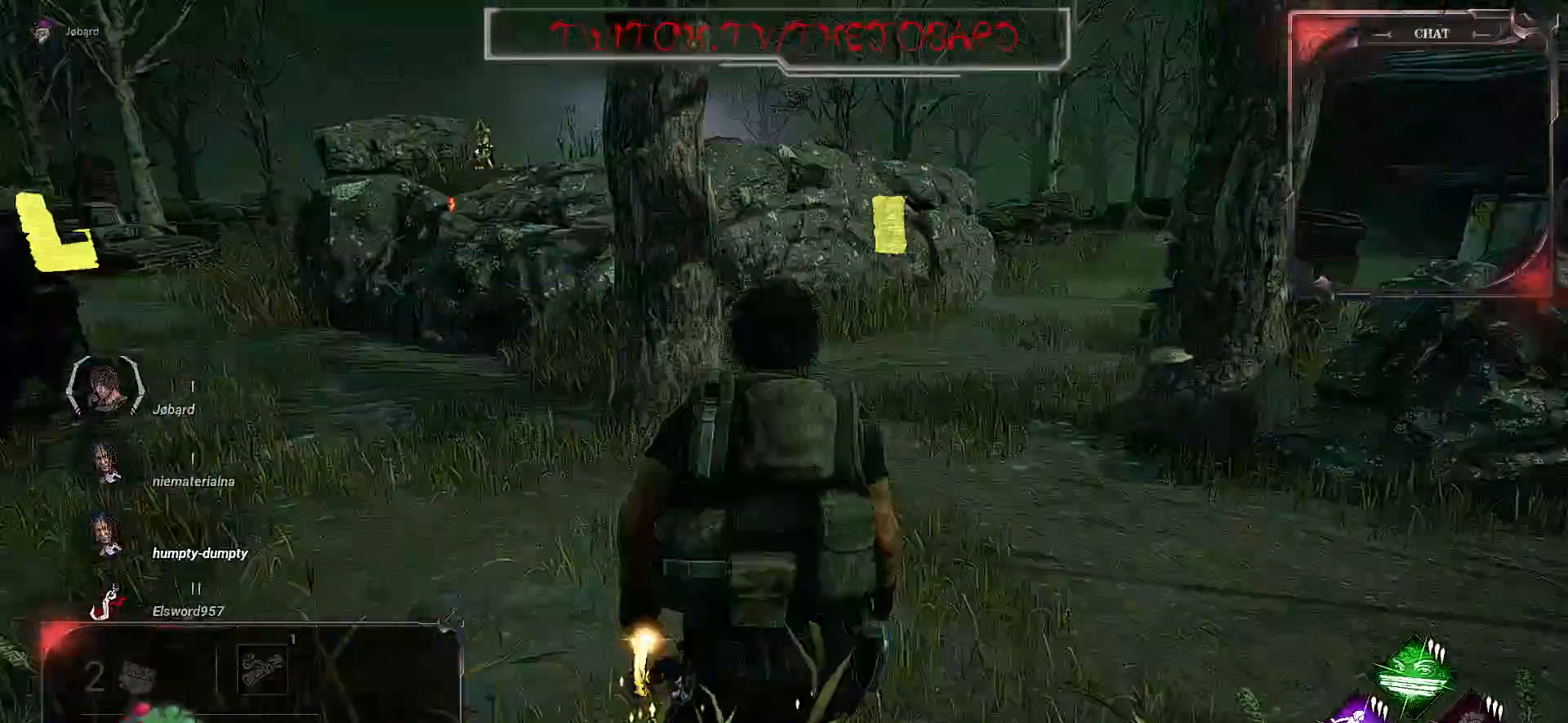
{"keys": ["shift", "z"], "mouse": [], "events": []}
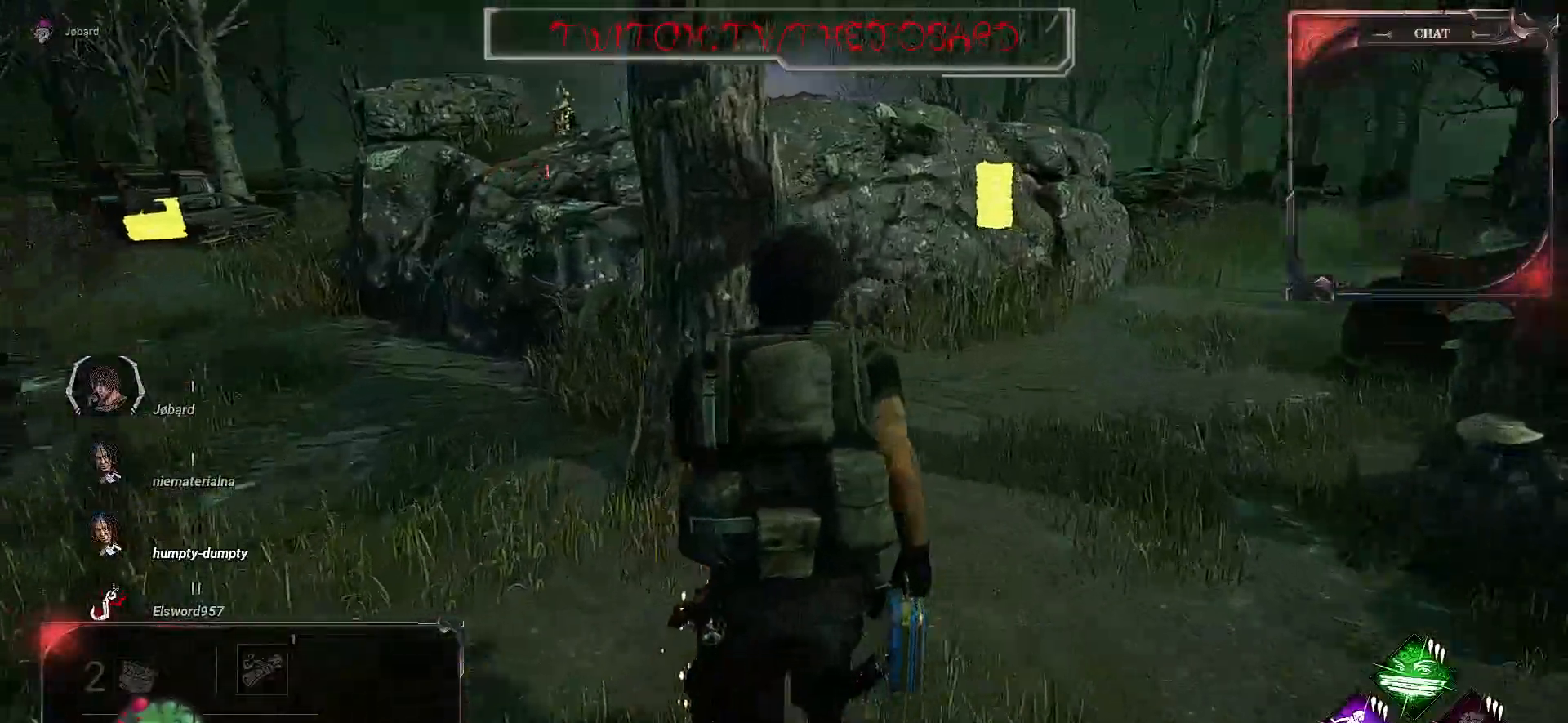
{"keys": ["shift", "z"], "mouse": [], "events": []}
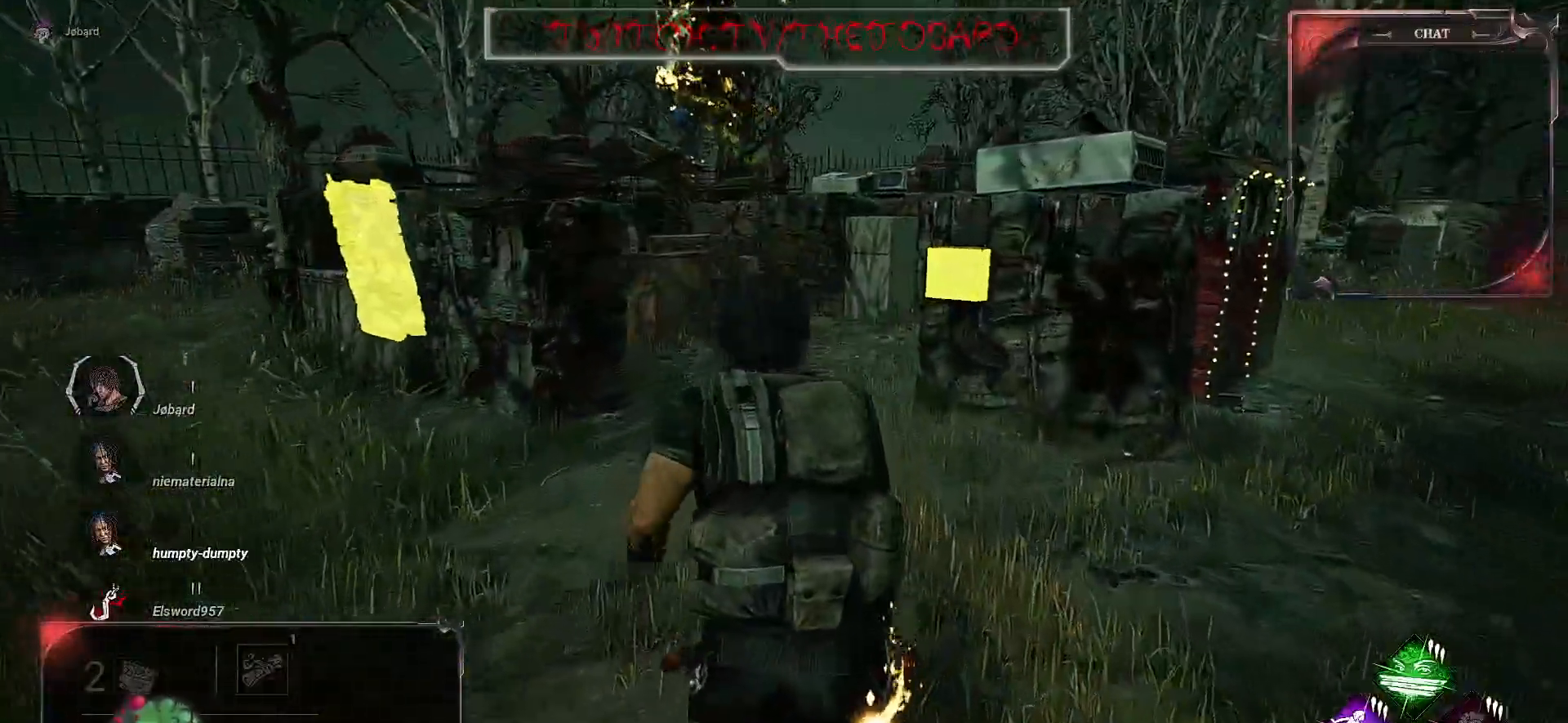
{"keys": ["shift", "z"], "mouse": [], "events": []}
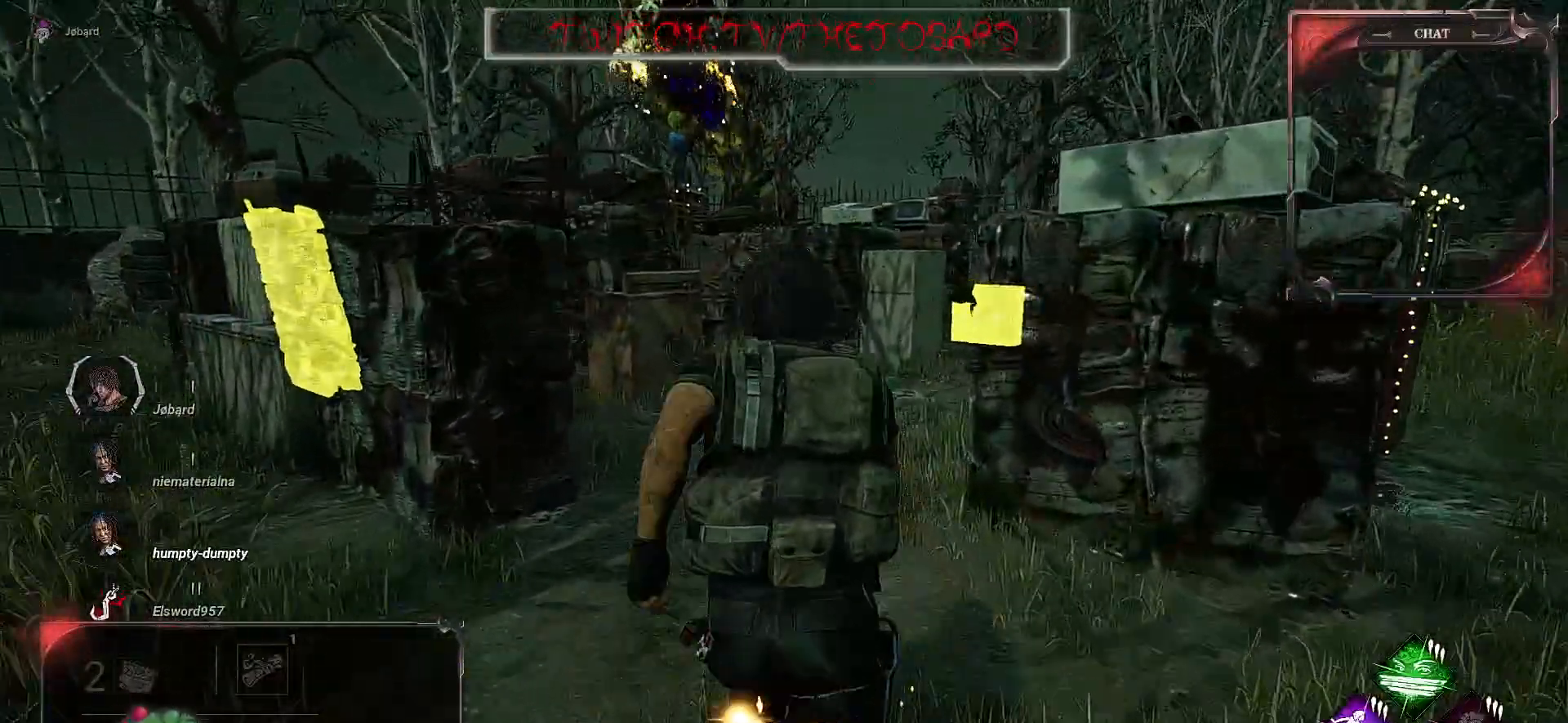
{"keys": ["shift", "z"], "mouse": [], "events": []}
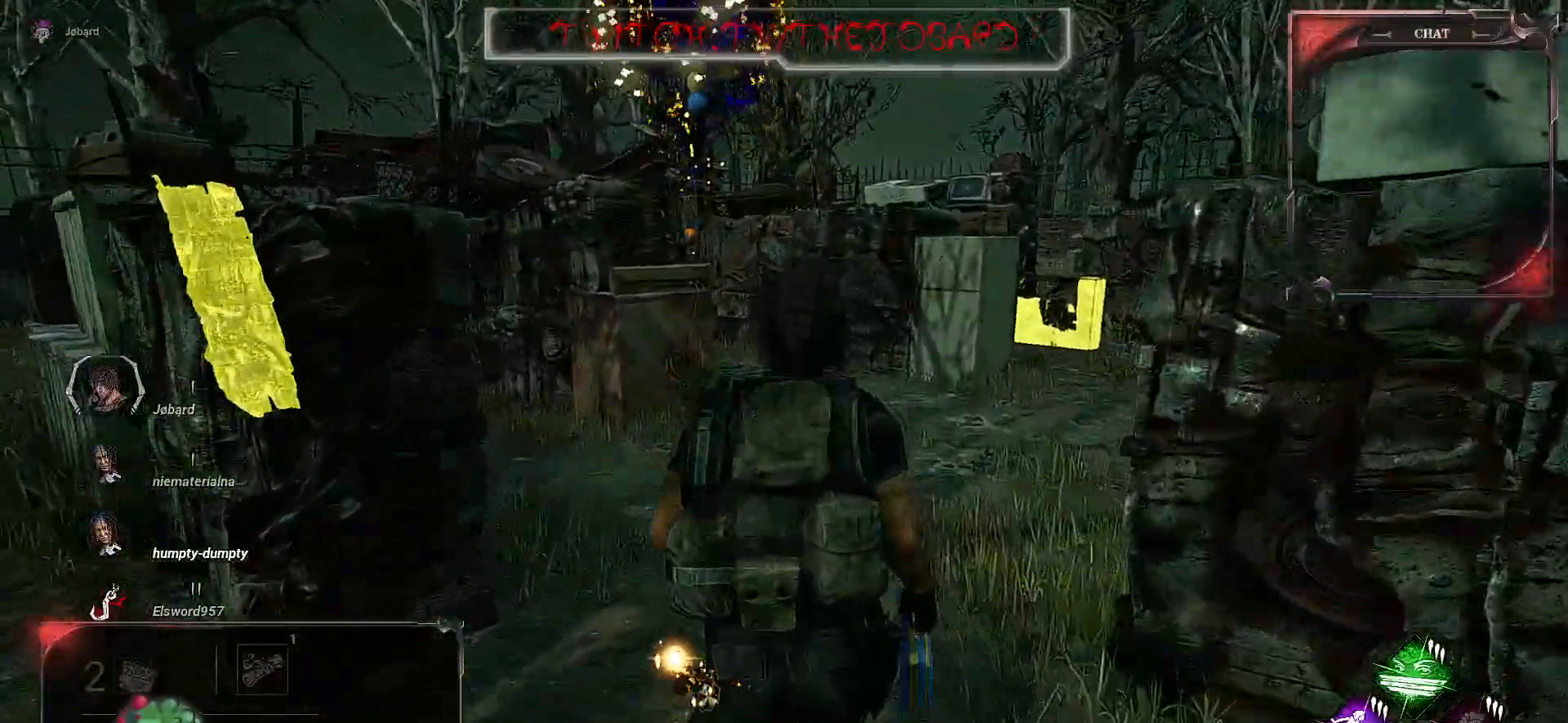
{"keys": ["shift", "z"], "mouse": [], "events": []}
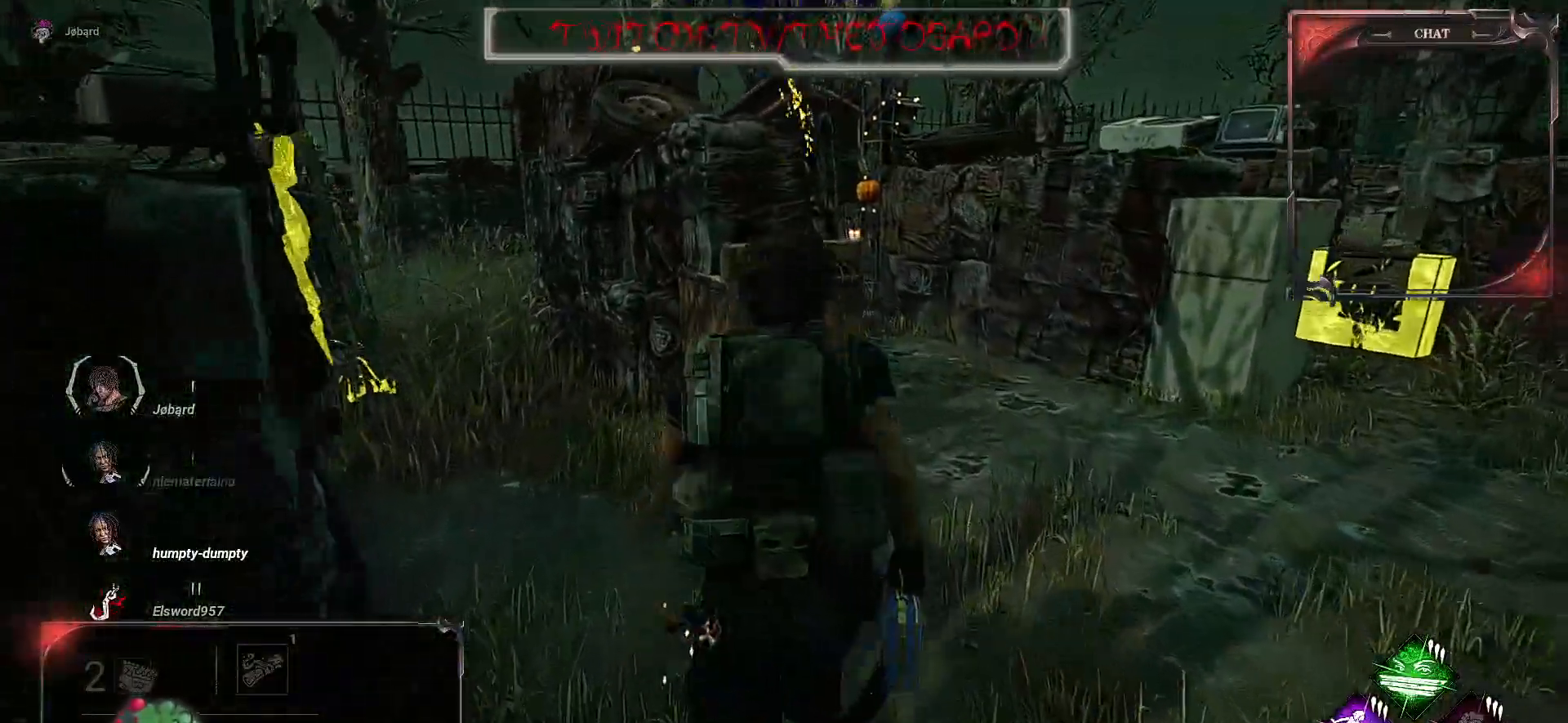
{"keys": ["shift", "z"], "mouse": [], "events": []}